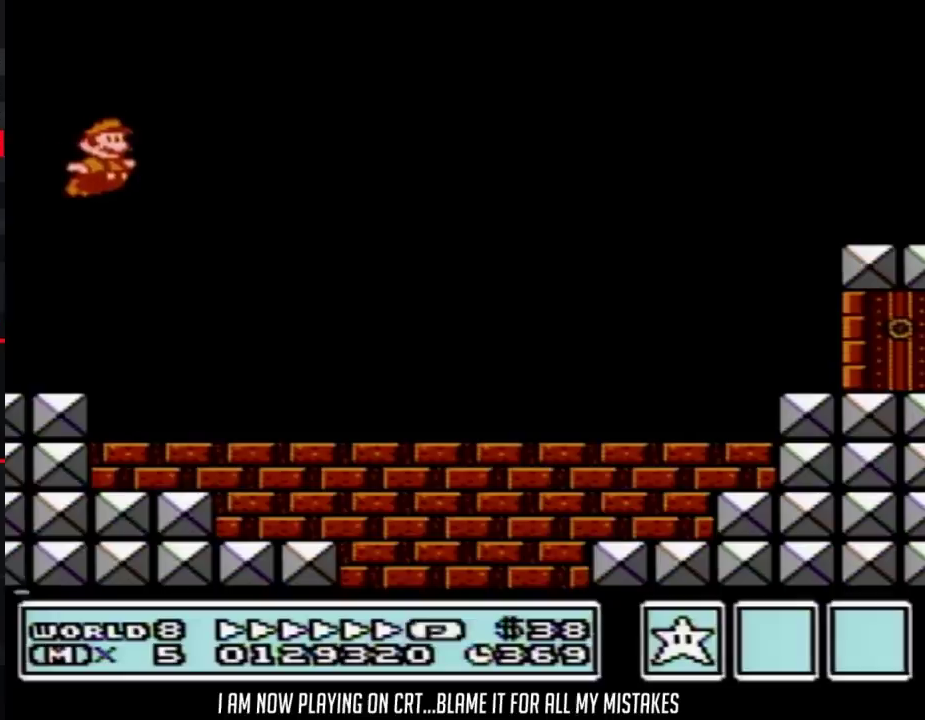
Gameplay with a controller (Nintendo layout); each line is a JSON object with the inputs held at the frame after it. "events" lists button and stick changes between this image and that frame as [ms after this image, input, new state], when the widget could be followed in between. Not read: L3 R3.
{"buttons": ["B", "DPAD_RIGHT"]}
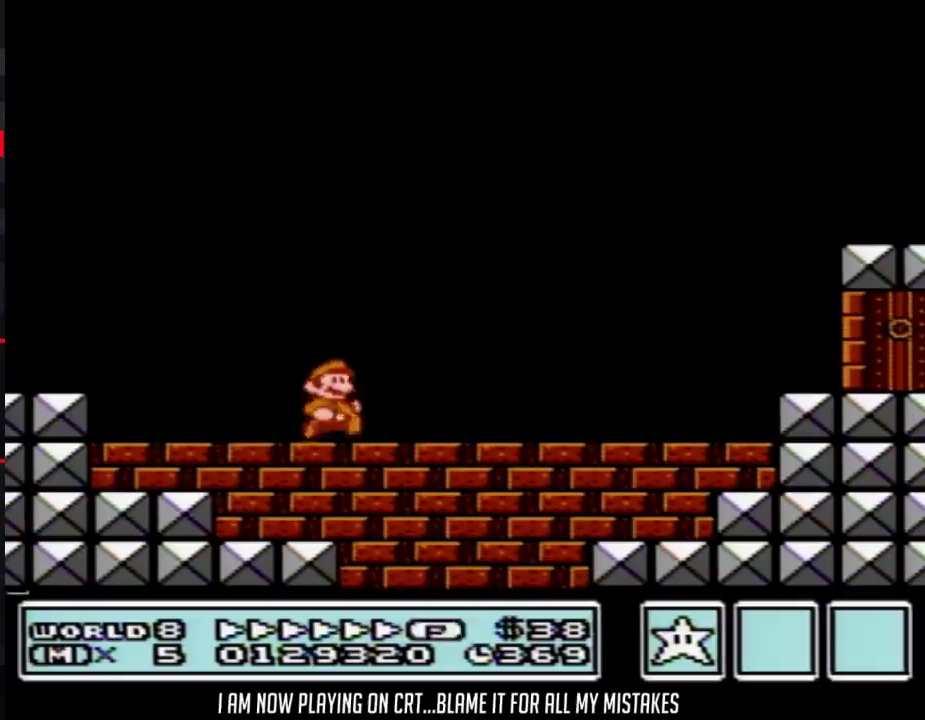
{"buttons": ["DPAD_RIGHT"], "events": [[100, "A", "down"], [267, "A", "up"], [317, "B", "up"], [383, "B", "down"], [483, "B", "up"]]}
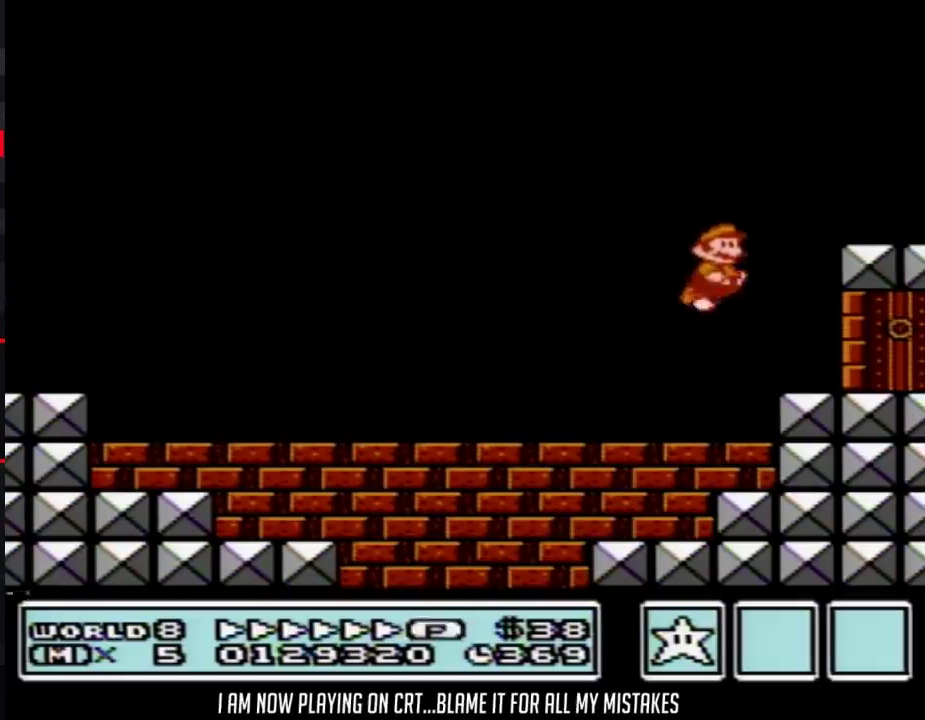
{"buttons": [], "events": [[417, "DPAD_RIGHT", "up"]]}
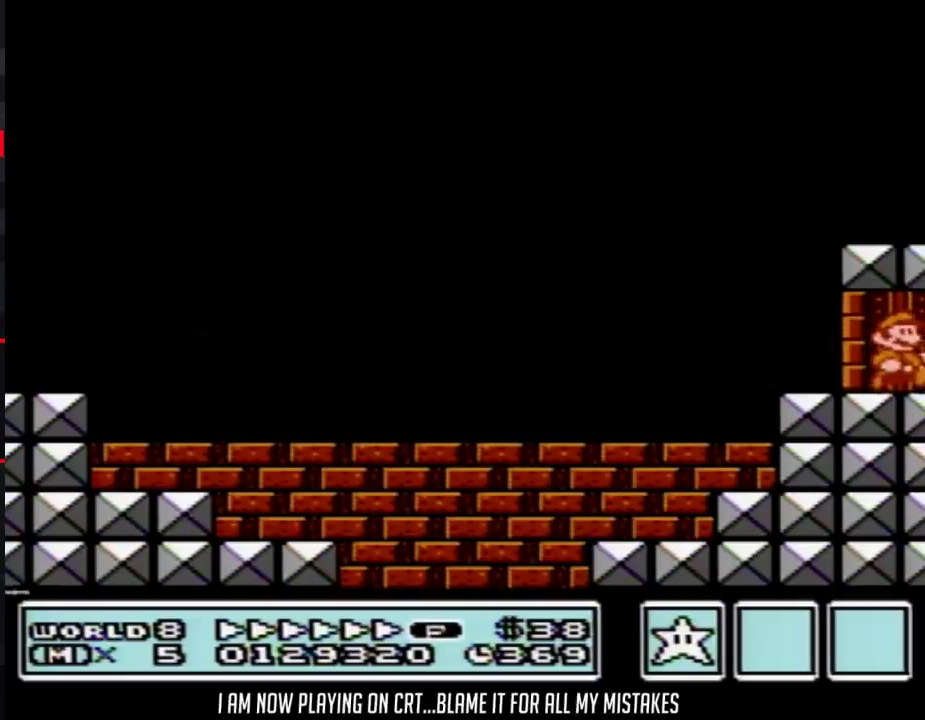
{"buttons": []}
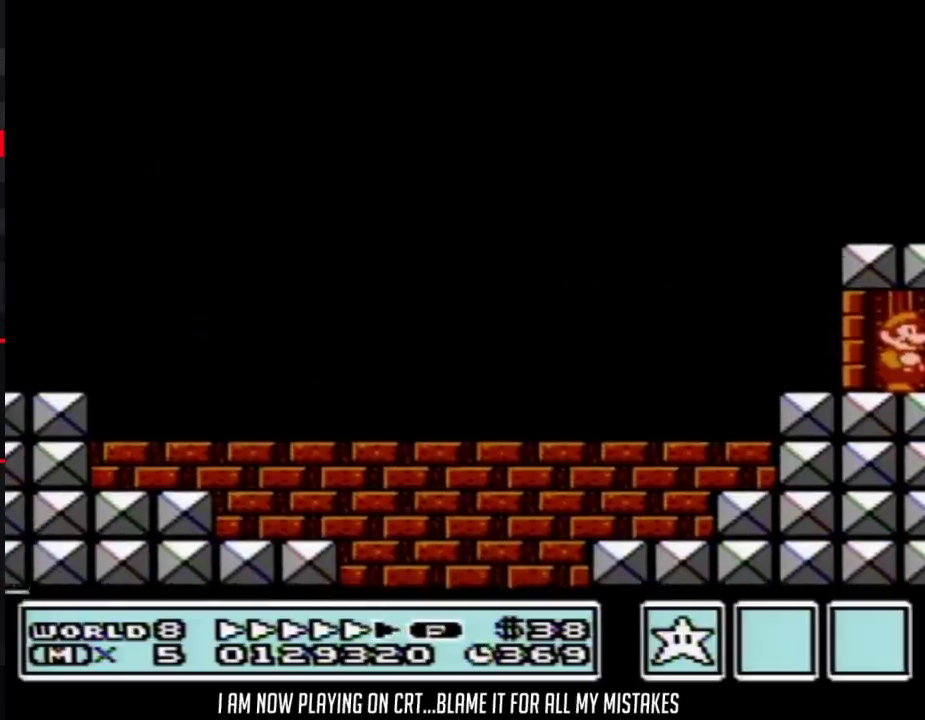
{"buttons": []}
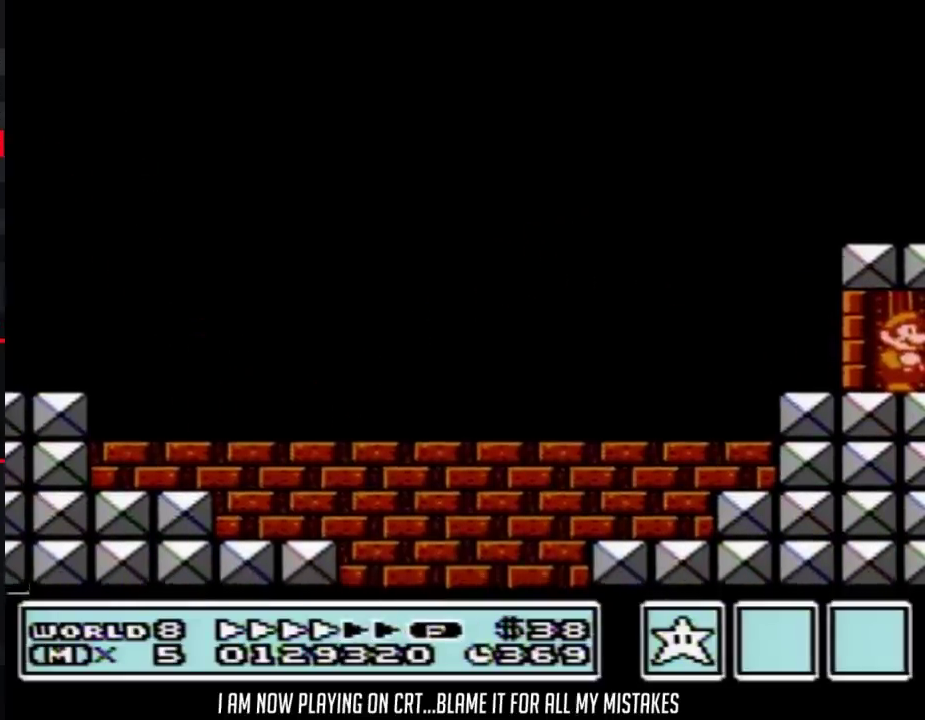
{"buttons": []}
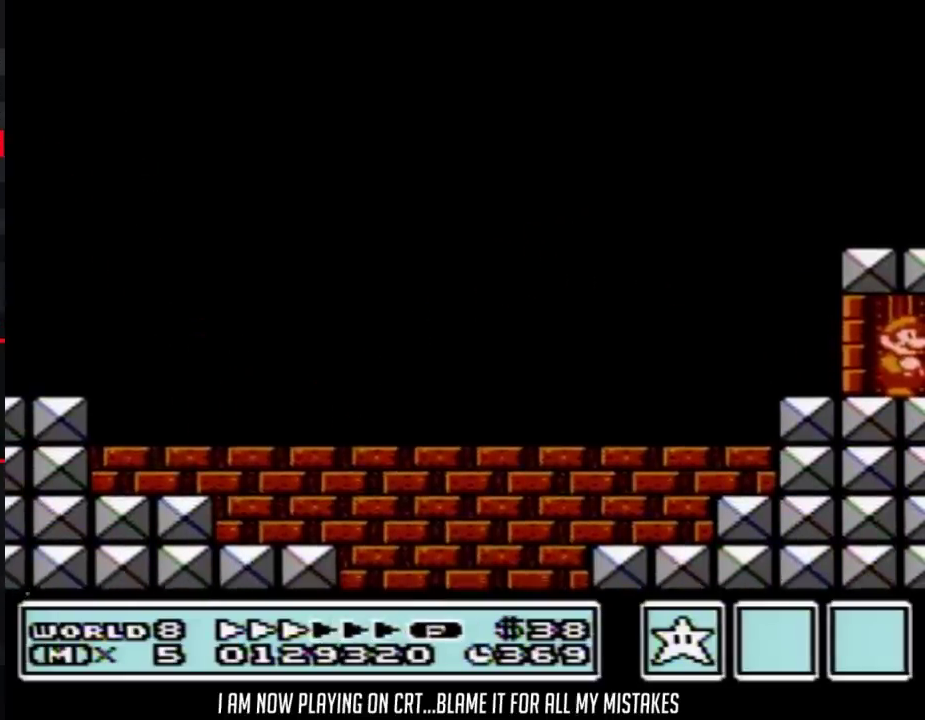
{"buttons": []}
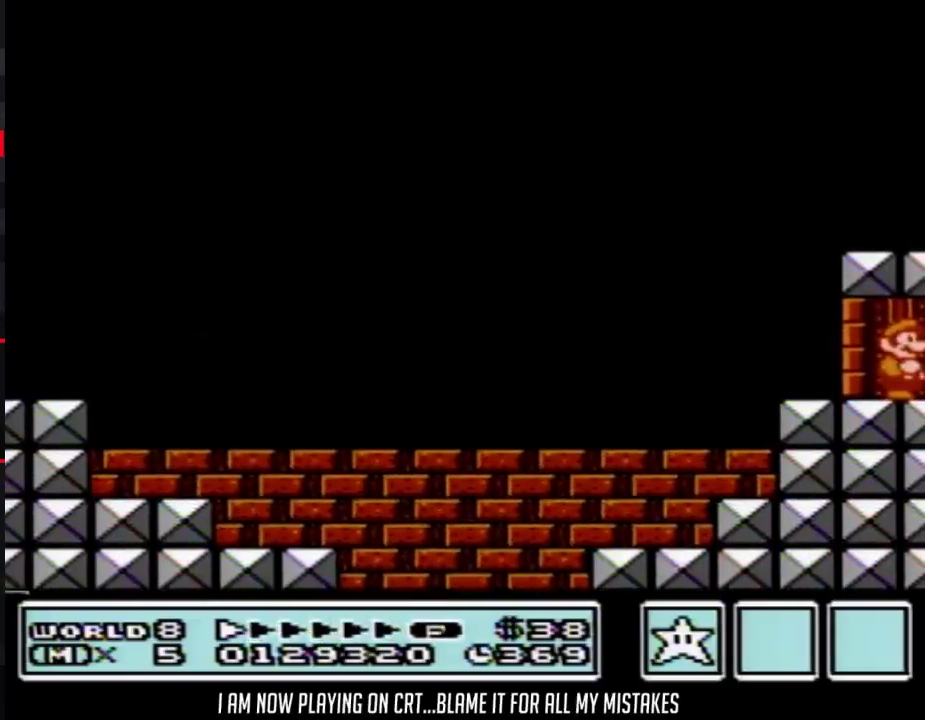
{"buttons": []}
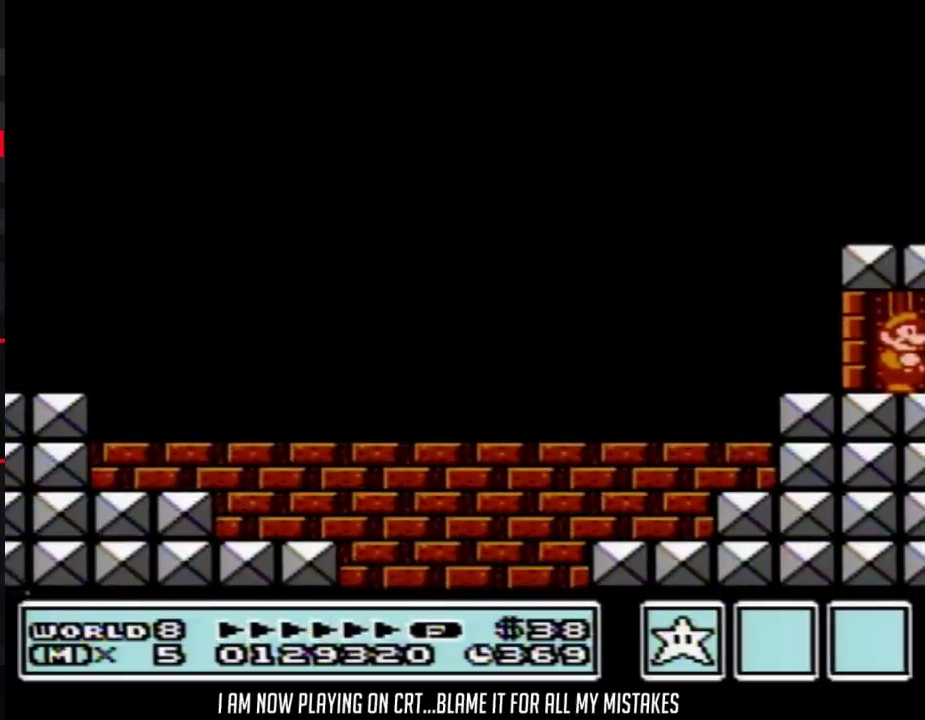
{"buttons": []}
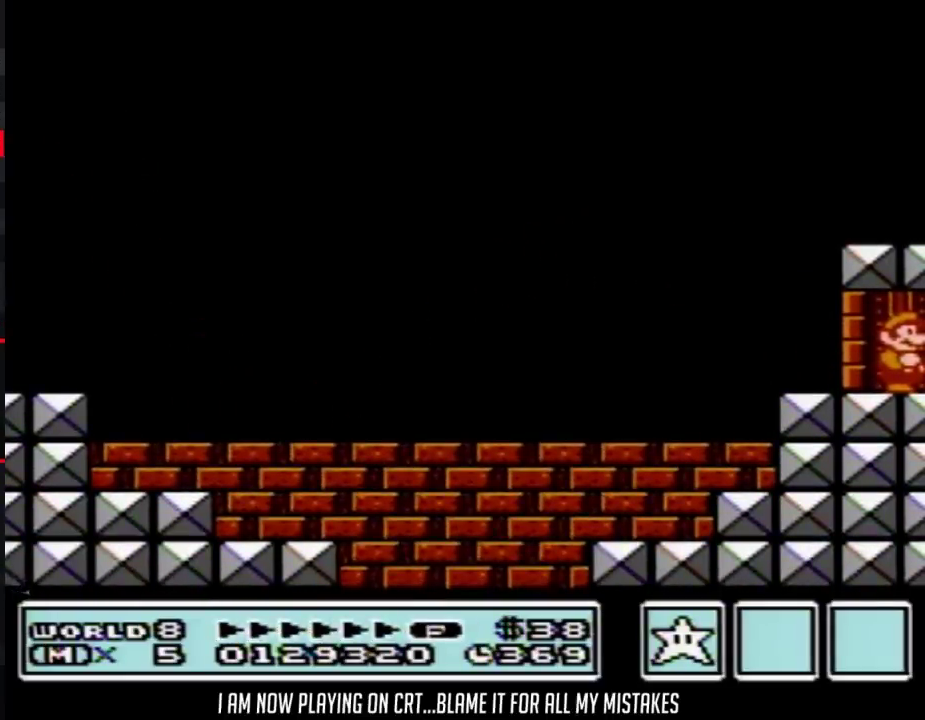
{"buttons": []}
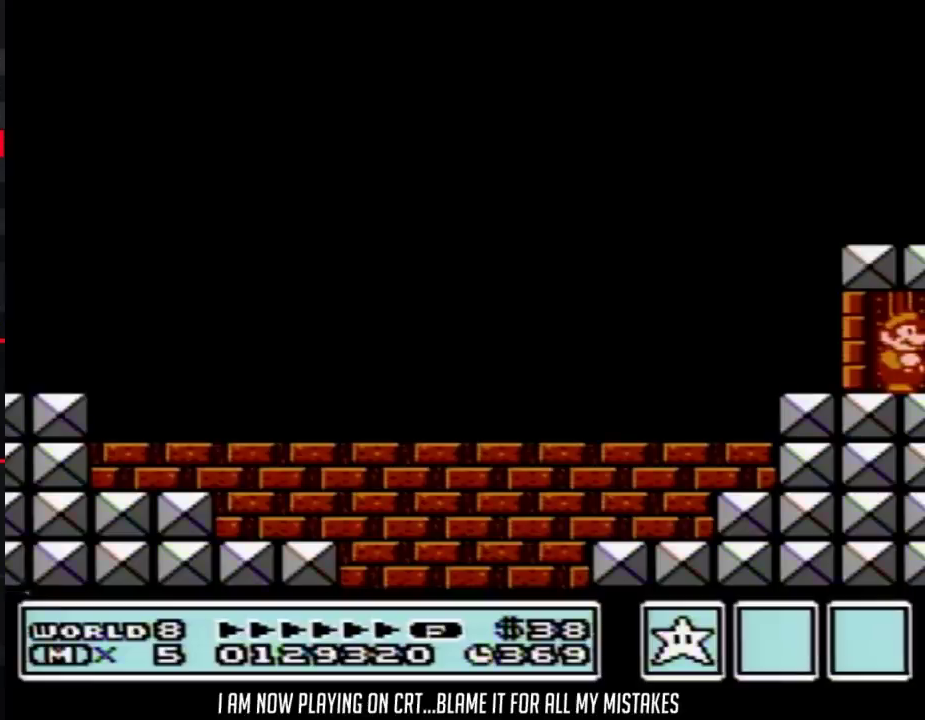
{"buttons": ["DPAD_RIGHT"], "events": [[383, "DPAD_RIGHT", "down"]]}
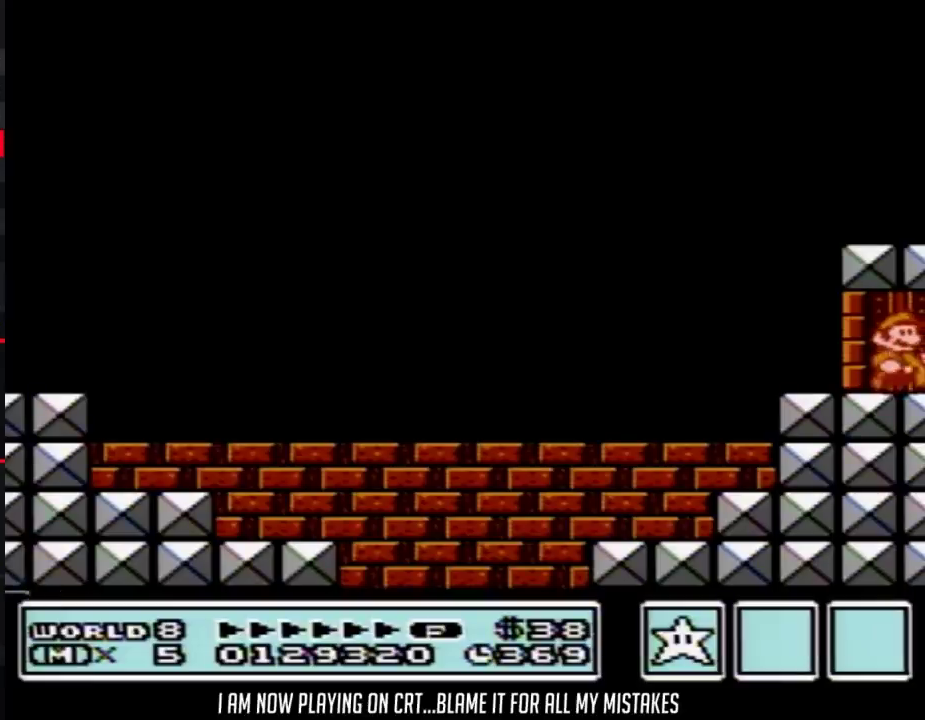
{"buttons": [], "events": [[233, "DPAD_RIGHT", "up"]]}
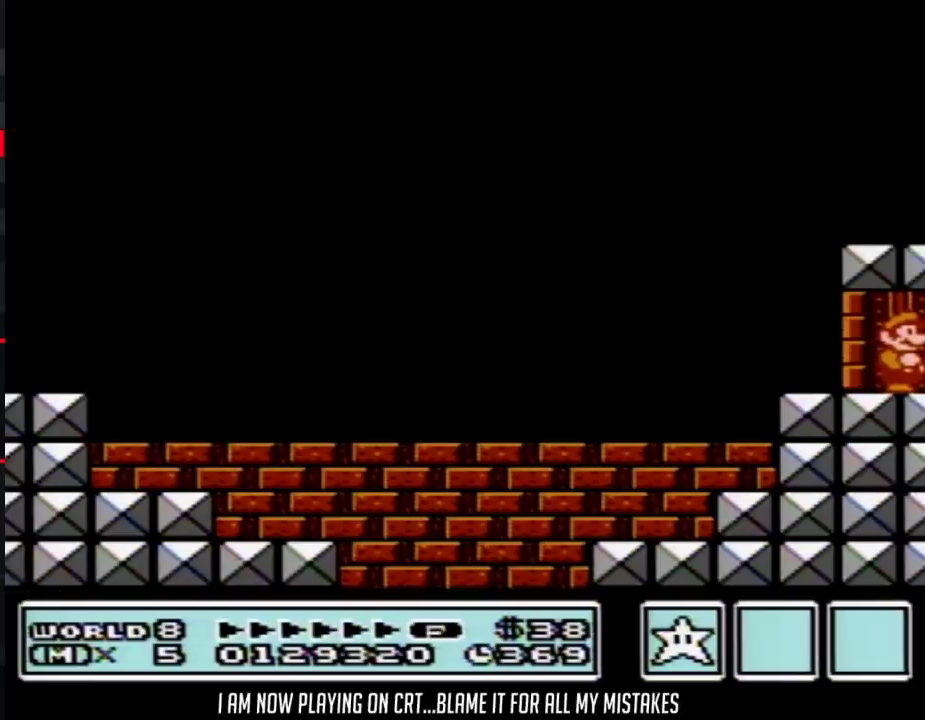
{"buttons": []}
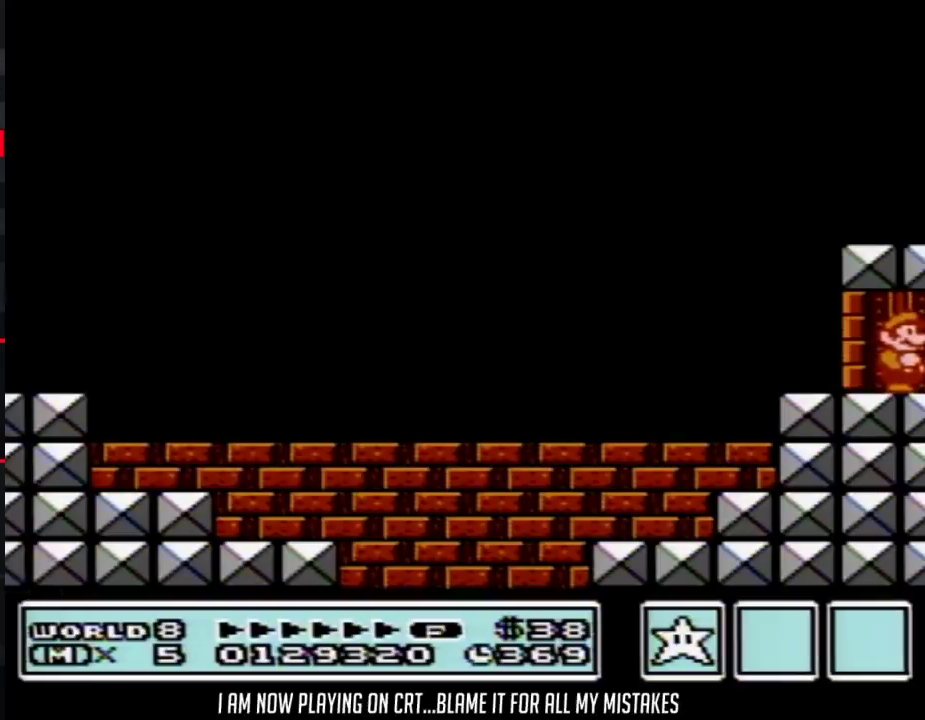
{"buttons": []}
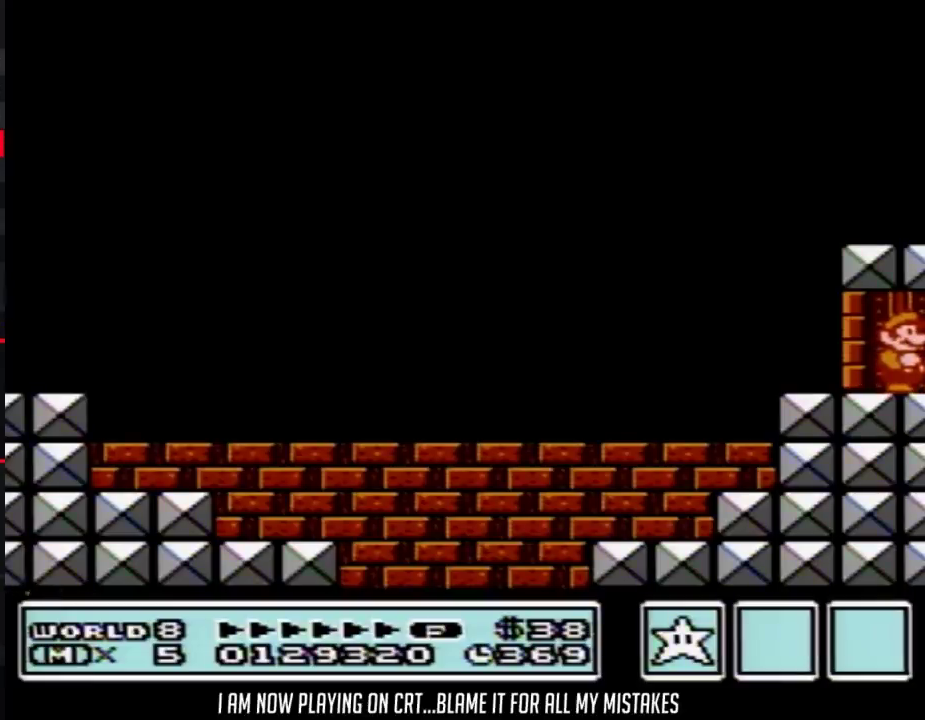
{"buttons": ["DPAD_UP"], "events": [[67, "DPAD_UP", "down"]]}
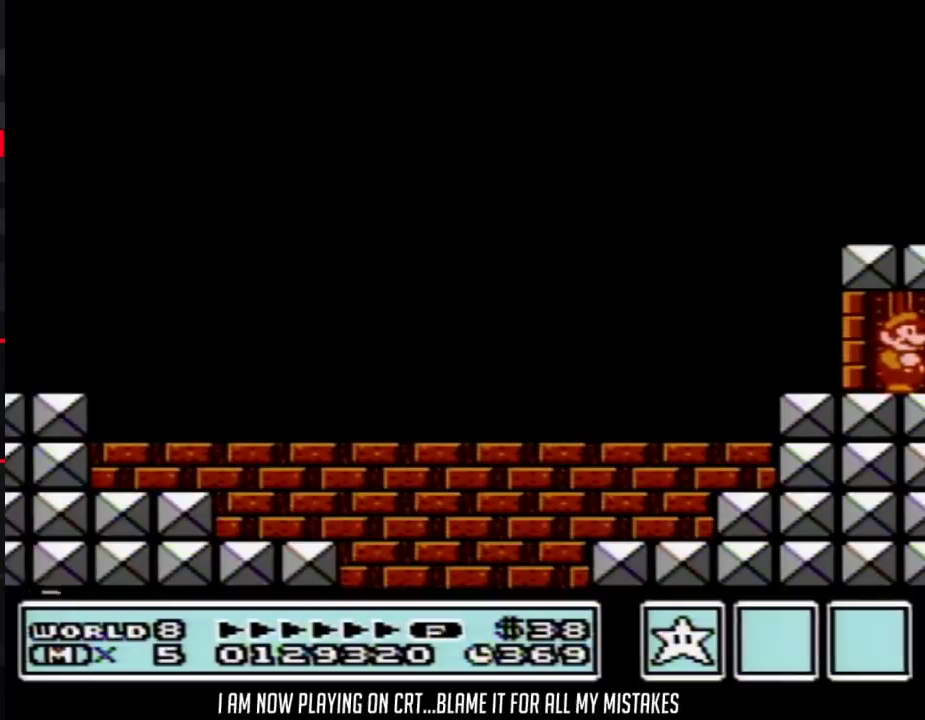
{"buttons": ["DPAD_UP"]}
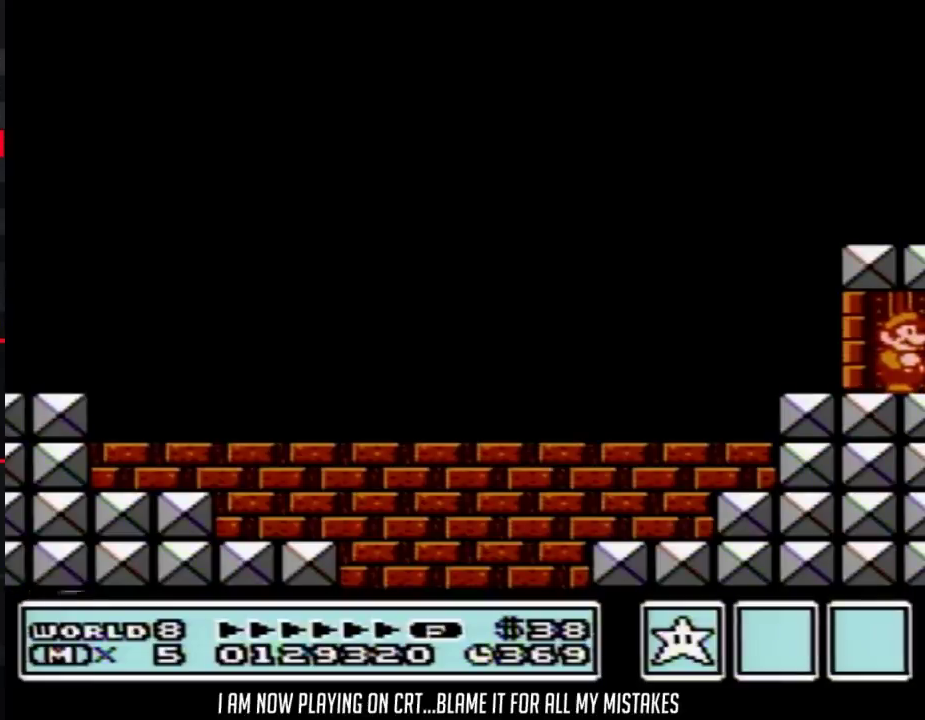
{"buttons": ["DPAD_UP"]}
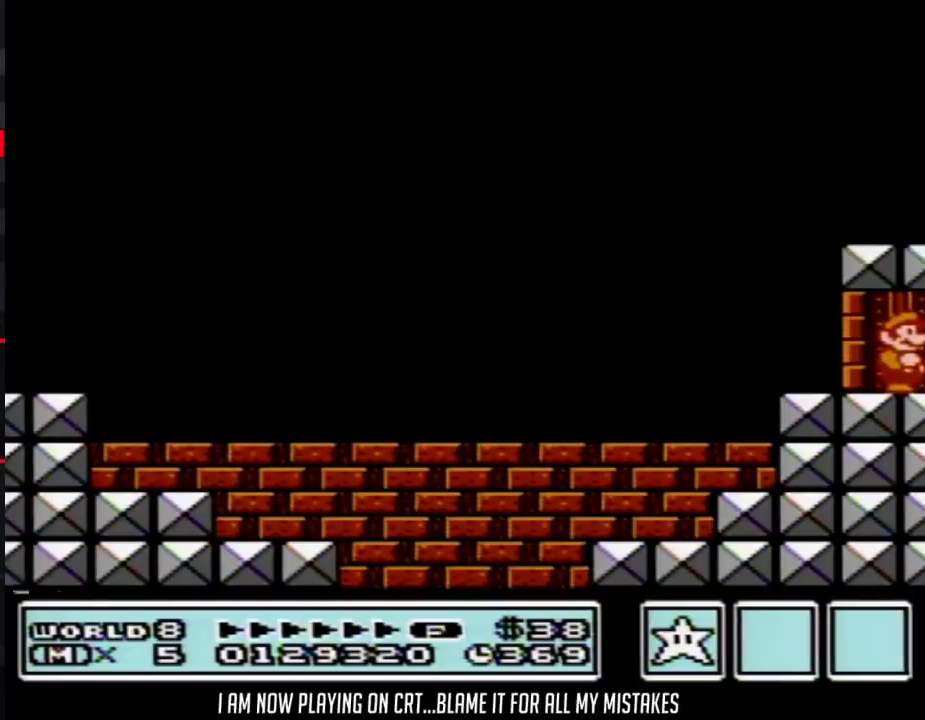
{"buttons": ["DPAD_UP"]}
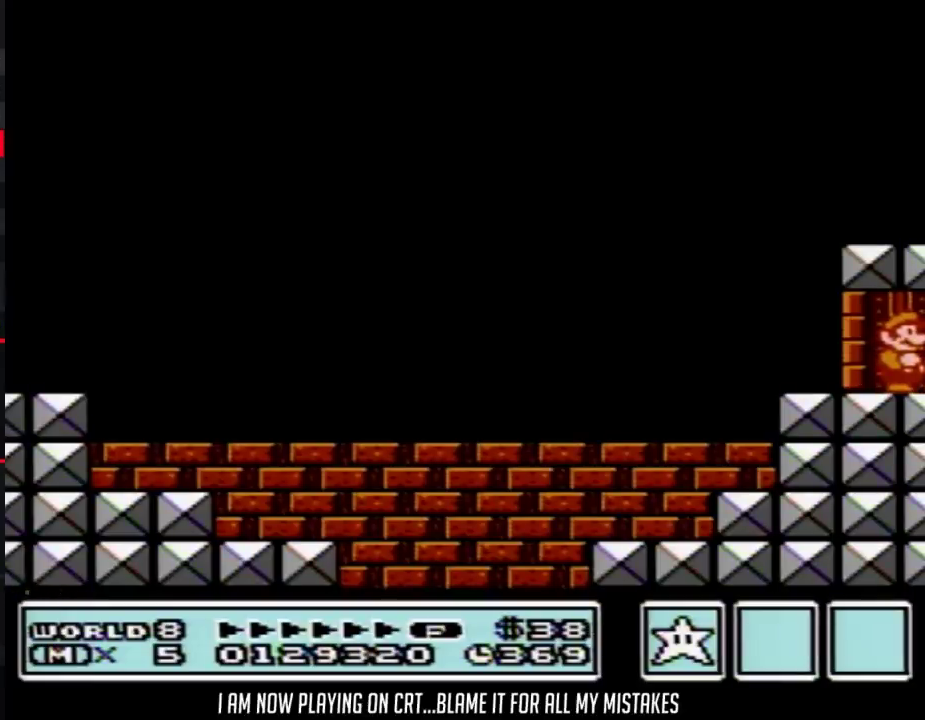
{"buttons": ["DPAD_UP"]}
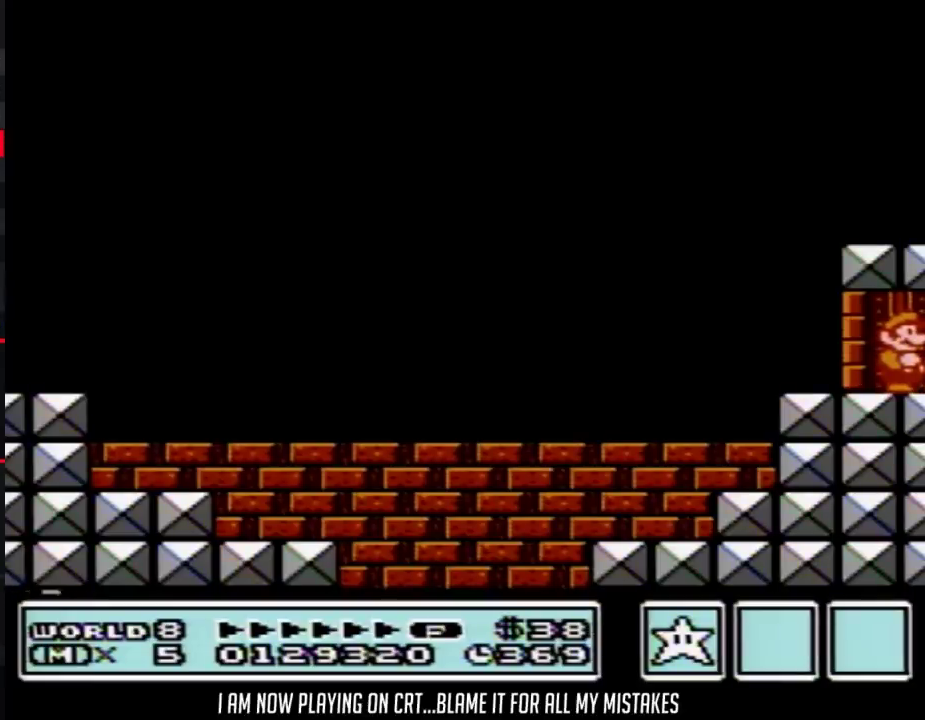
{"buttons": ["DPAD_UP"]}
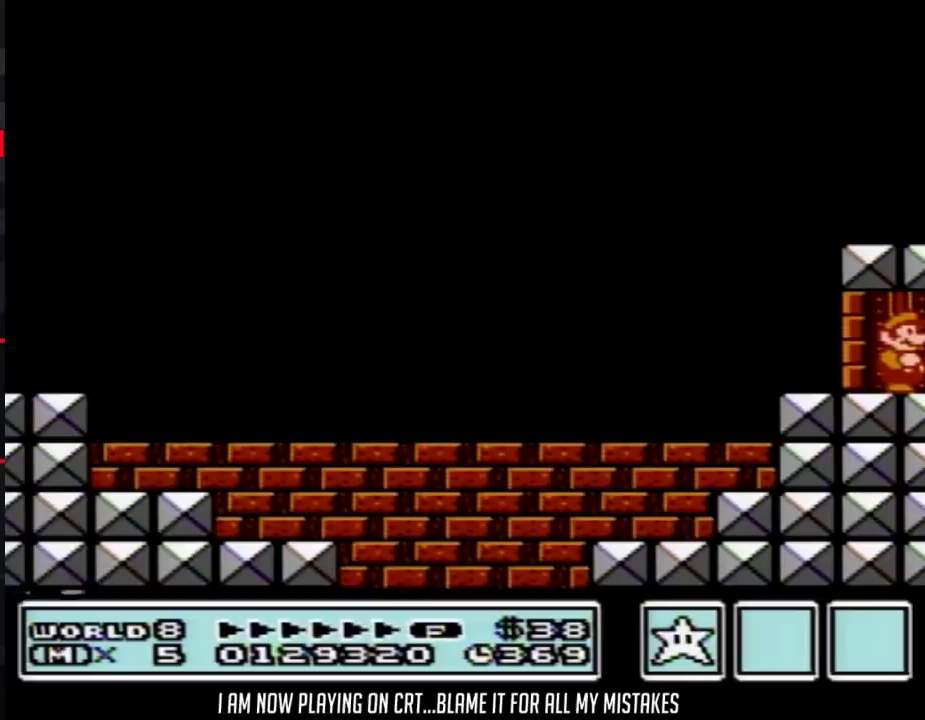
{"buttons": ["DPAD_UP"]}
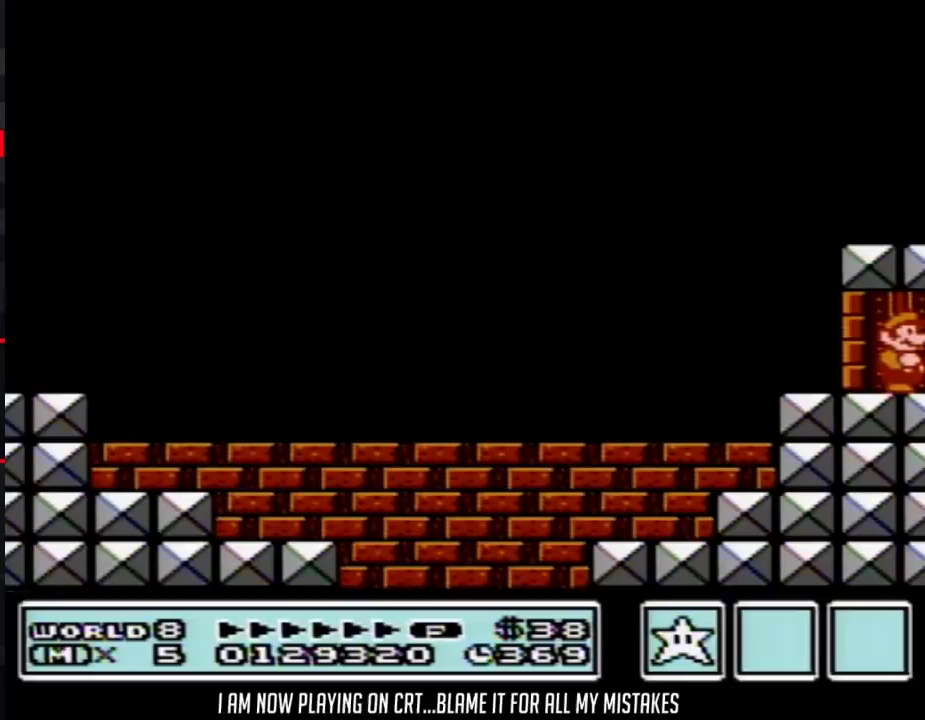
{"buttons": ["DPAD_UP"]}
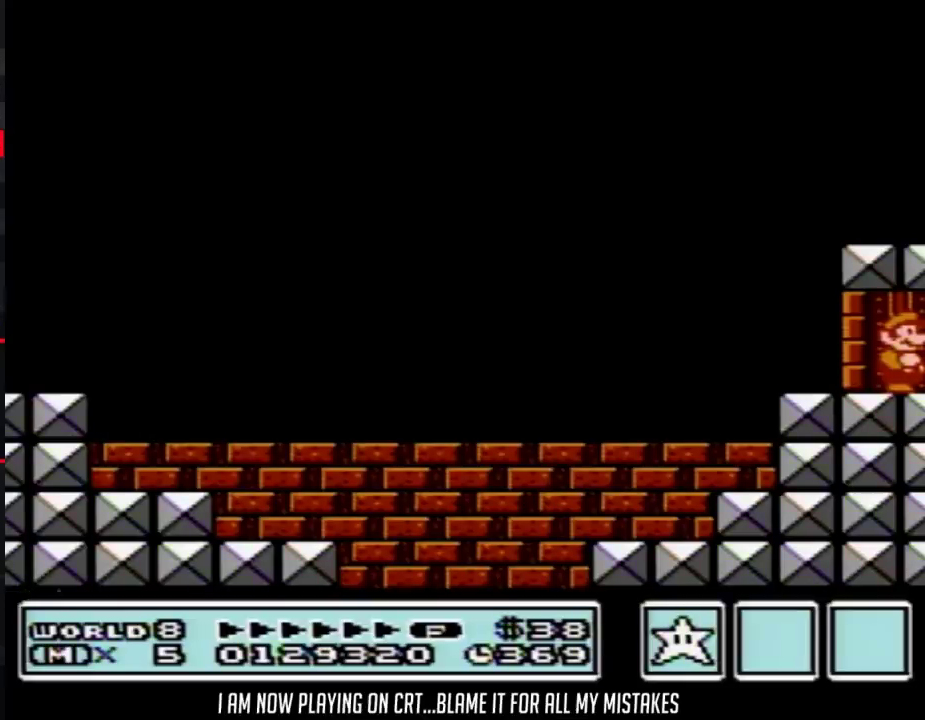
{"buttons": ["DPAD_UP"]}
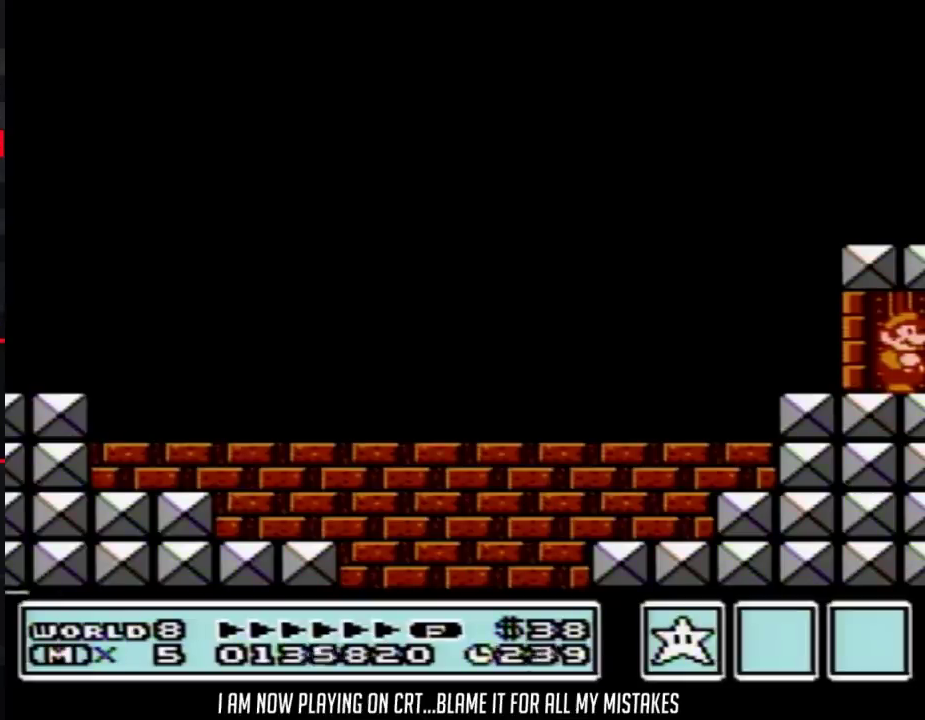
{"buttons": ["DPAD_UP"]}
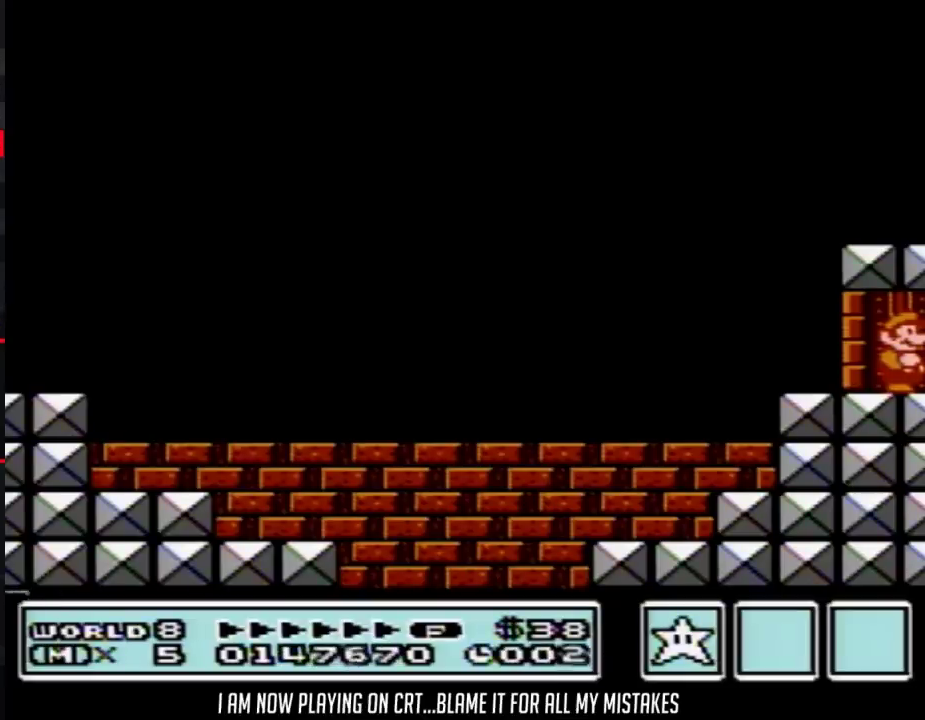
{"buttons": ["DPAD_UP"]}
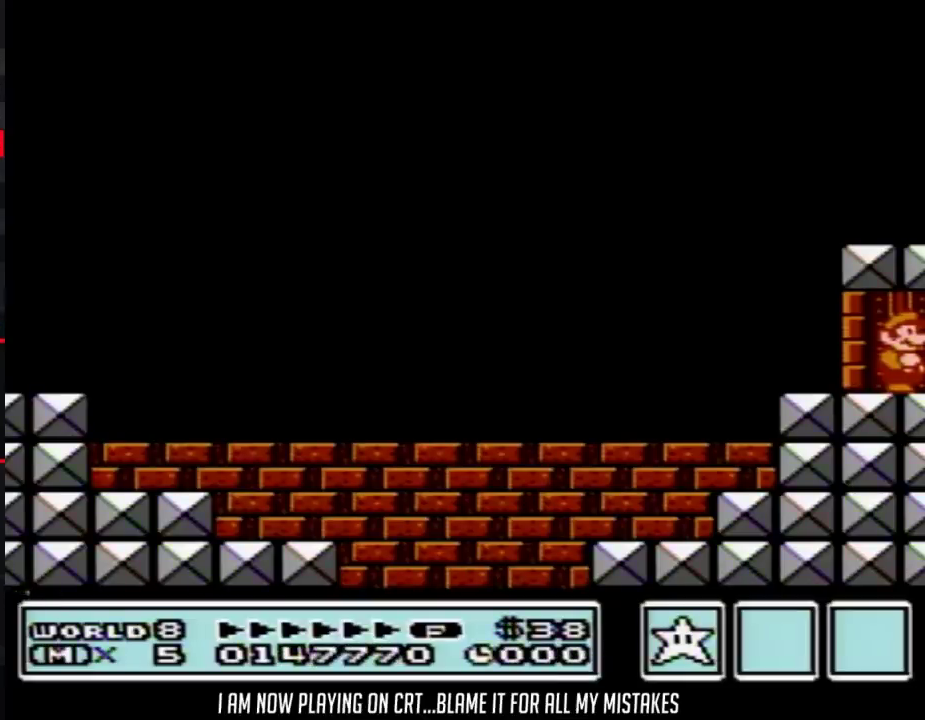
{"buttons": ["DPAD_UP"]}
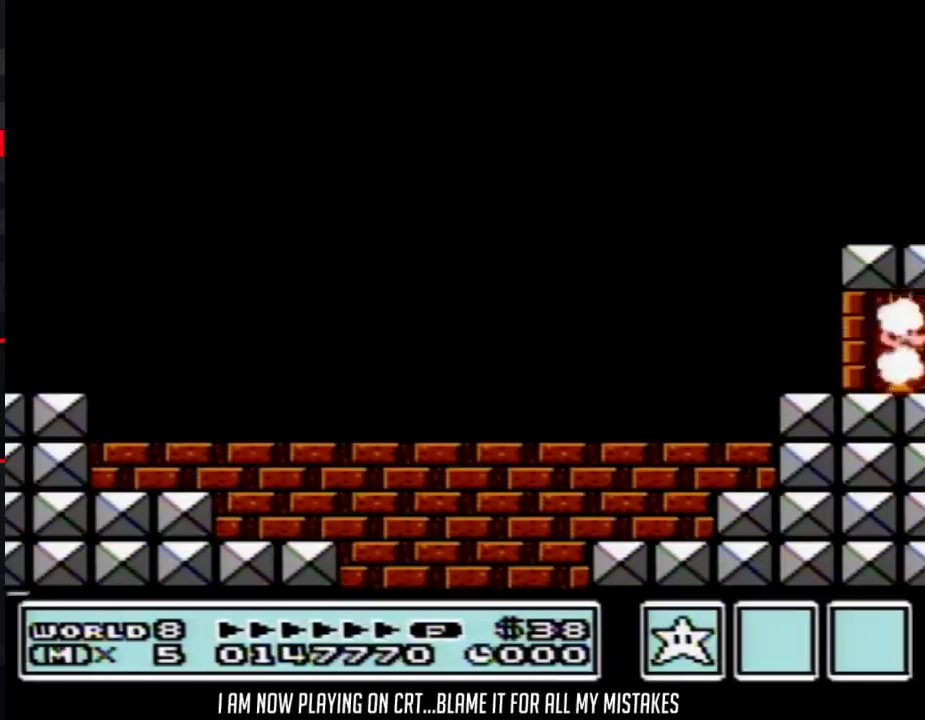
{"buttons": ["DPAD_UP"]}
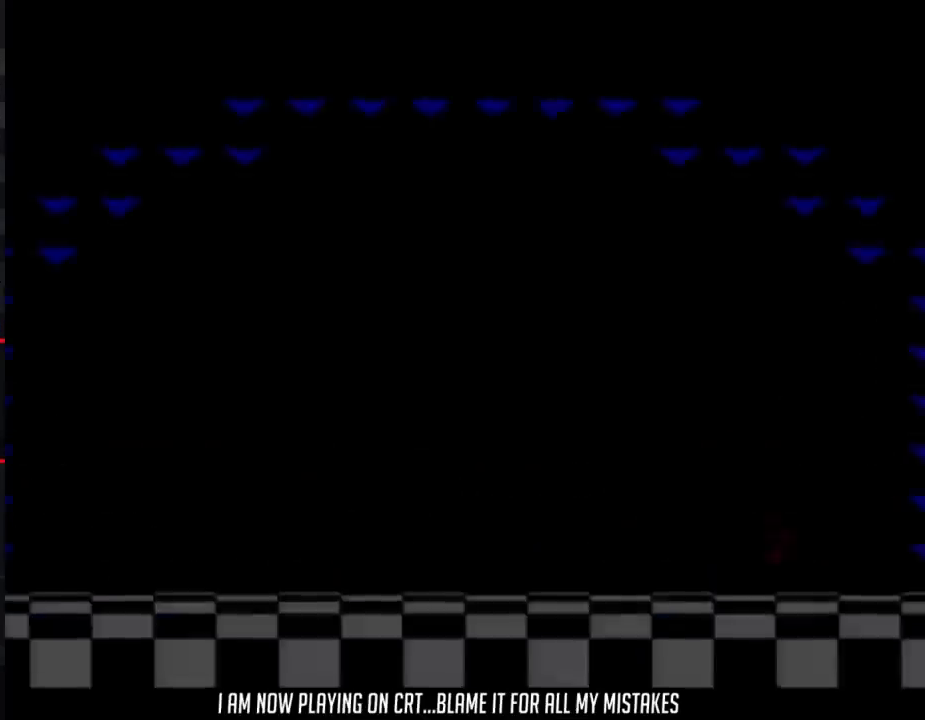
{"buttons": [], "events": [[67, "DPAD_UP", "up"], [317, "DPAD_RIGHT", "down"], [350, "DPAD_DOWN", "down"], [350, "DPAD_RIGHT", "up"], [383, "DPAD_DOWN", "up"], [417, "DPAD_DOWN", "down"], [483, "DPAD_DOWN", "up"]]}